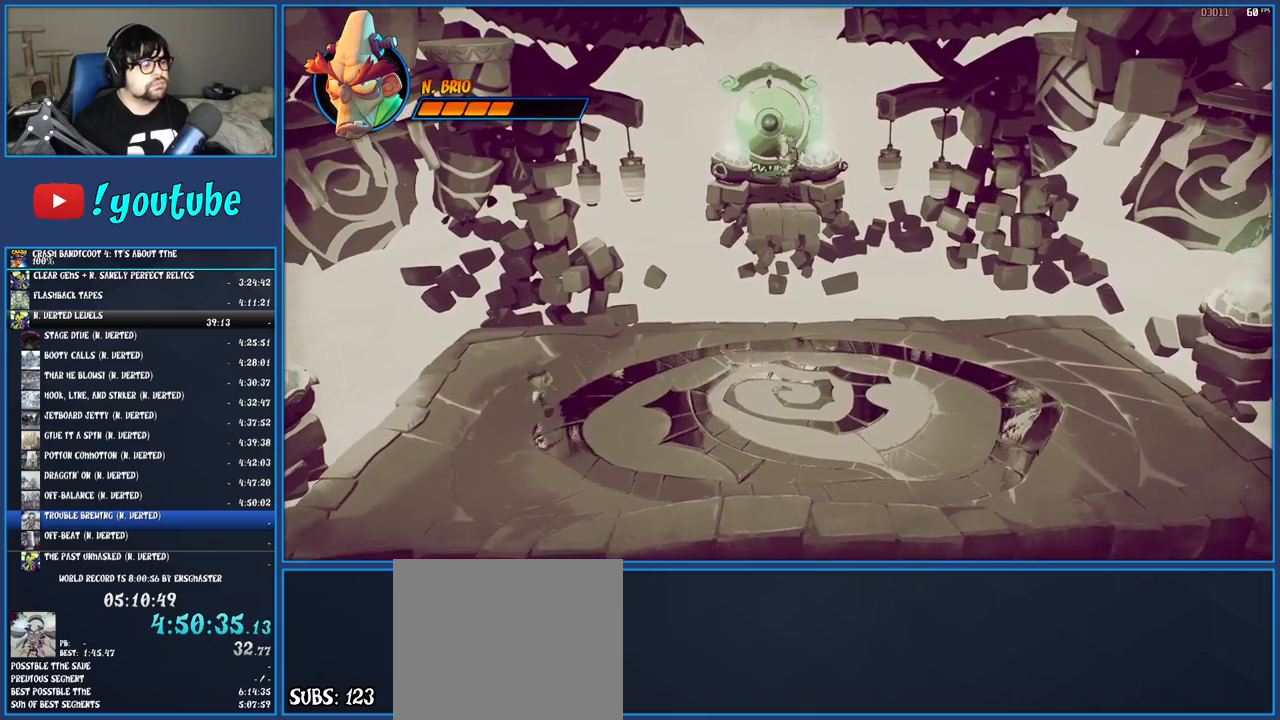
Gameplay with a controller (PlayStation layout); each line is a JSON object with the inputs held at the frame after it. "events" lists button and stick changes between this image and that frame as [ms after this image, input, new state], when the widget could be followed in between. Not read: L3 R3.
{"buttons": [], "left_stick": "right", "right_stick": "center", "events": [[133, "left_stick", "right"]]}
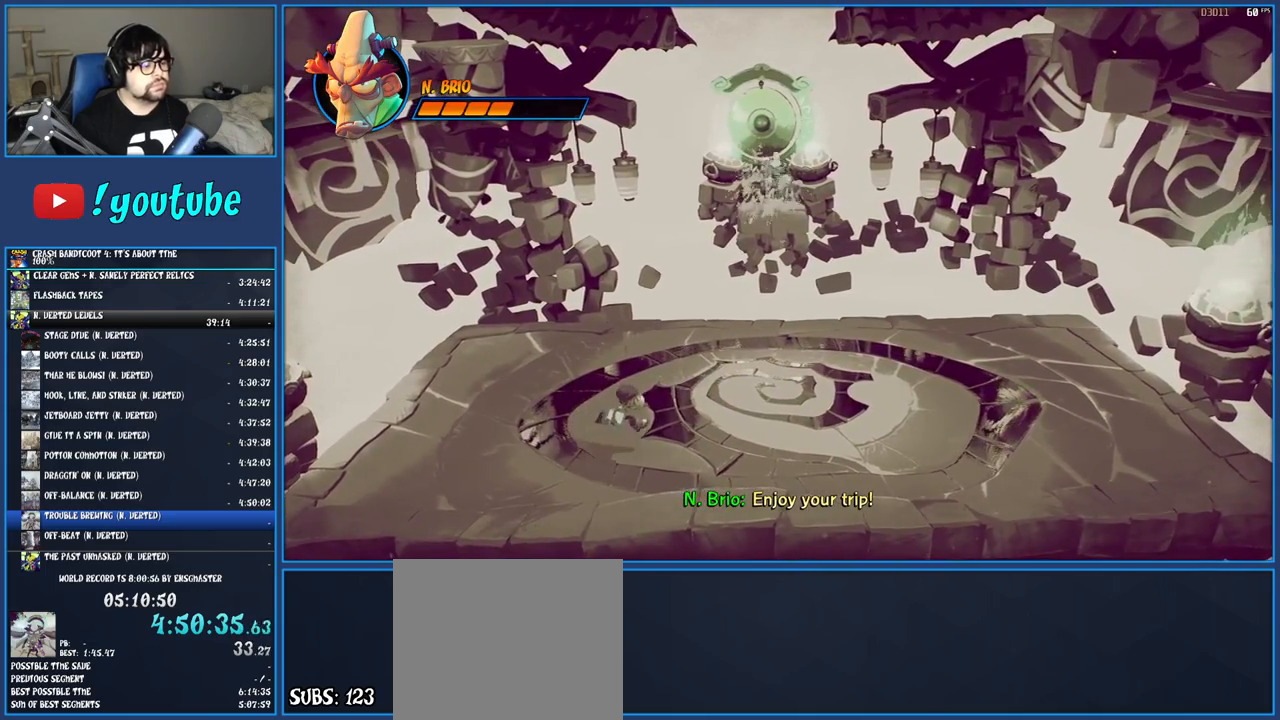
{"buttons": [], "left_stick": "center", "right_stick": "center", "events": [[83, "left_stick", "center"]]}
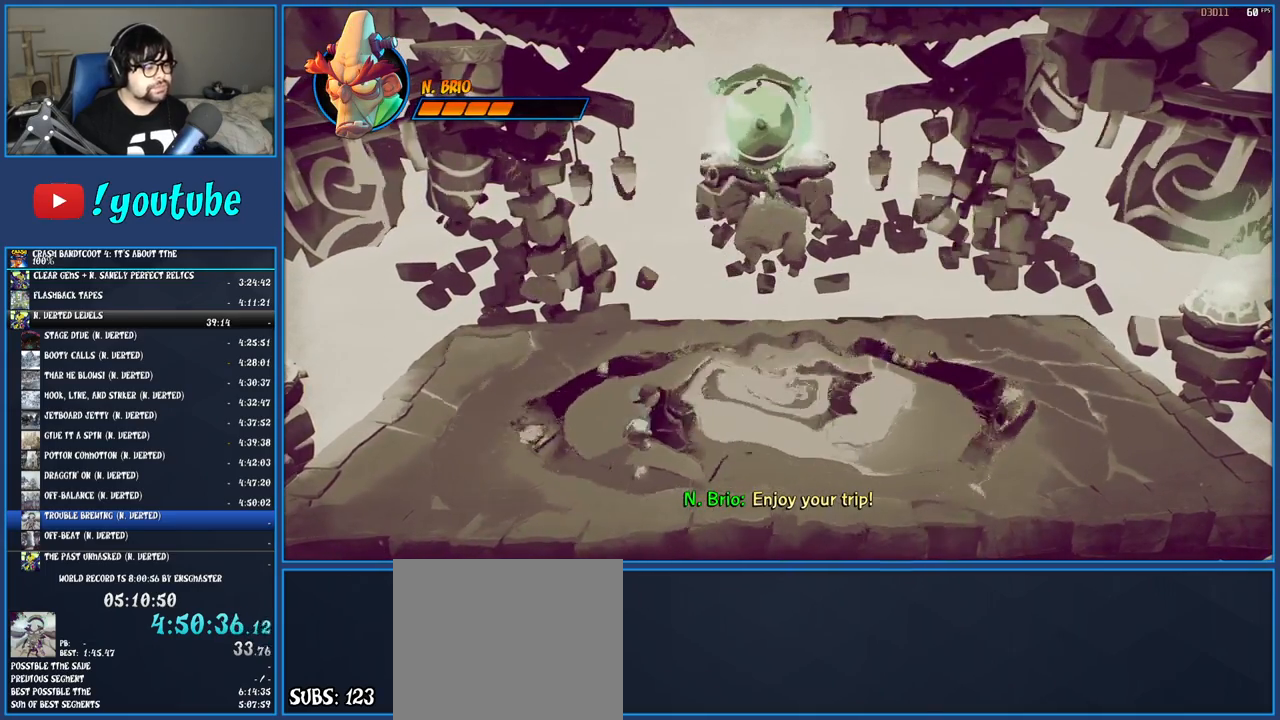
{"buttons": [], "left_stick": "center", "right_stick": "center", "events": []}
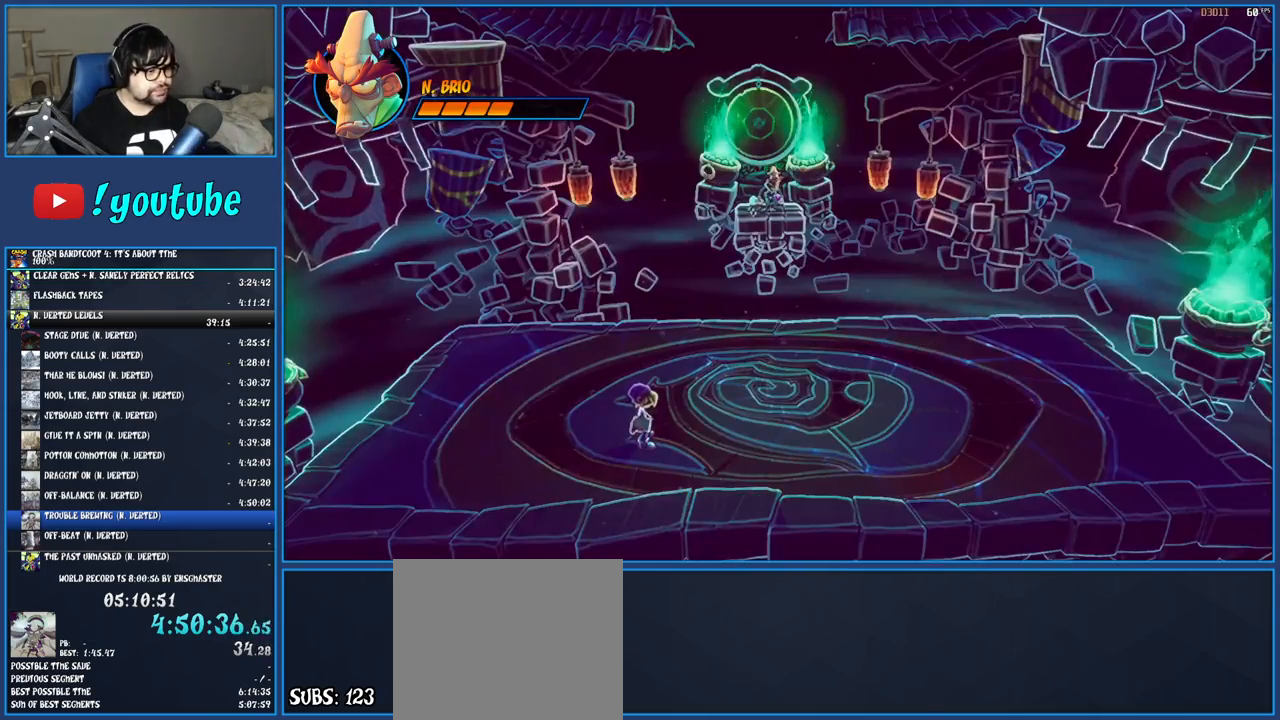
{"buttons": [], "left_stick": "center", "right_stick": "center", "events": []}
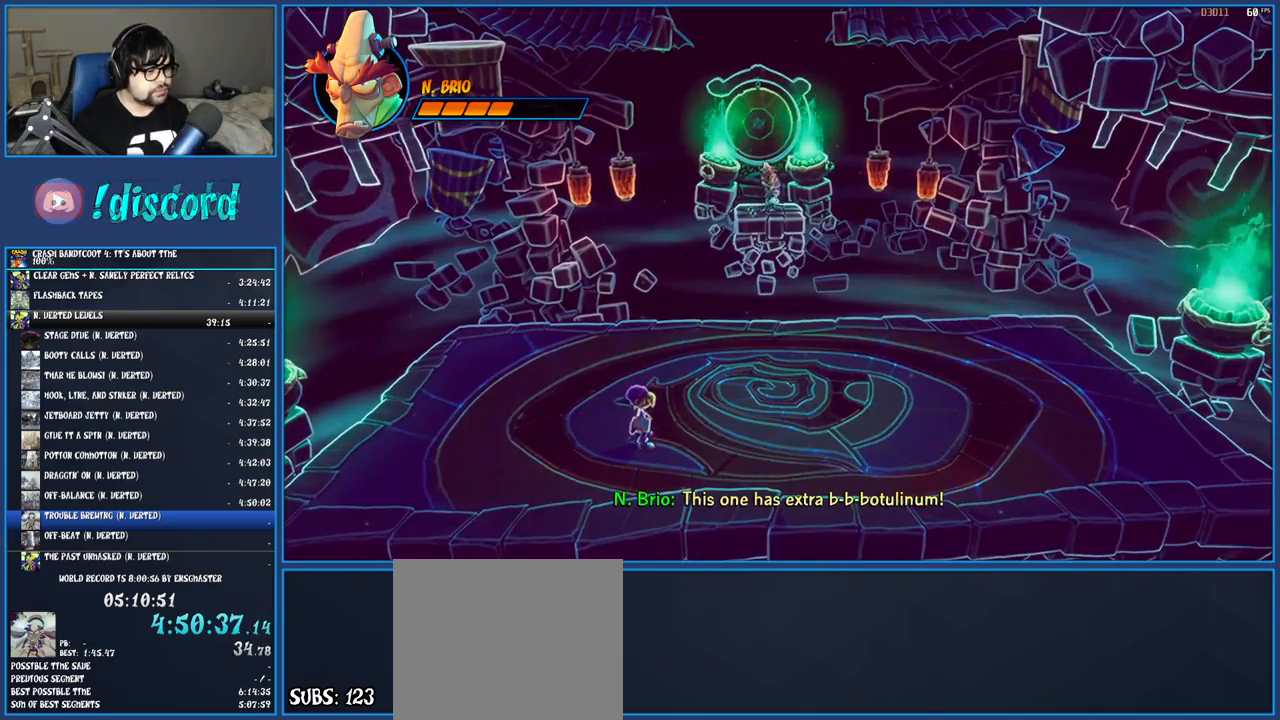
{"buttons": [], "left_stick": "right", "right_stick": "center", "events": [[283, "left_stick", "right"]]}
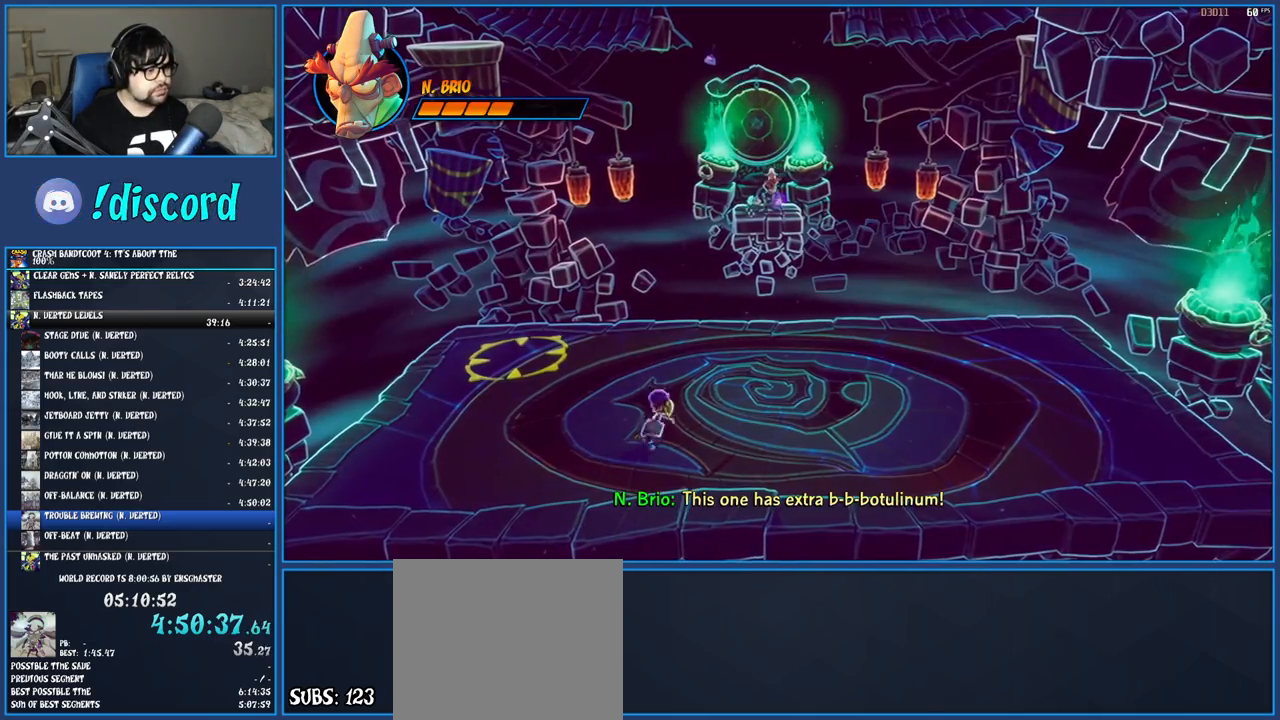
{"buttons": [], "left_stick": "up-right", "right_stick": "center", "events": [[500, "left_stick", "up-right"]]}
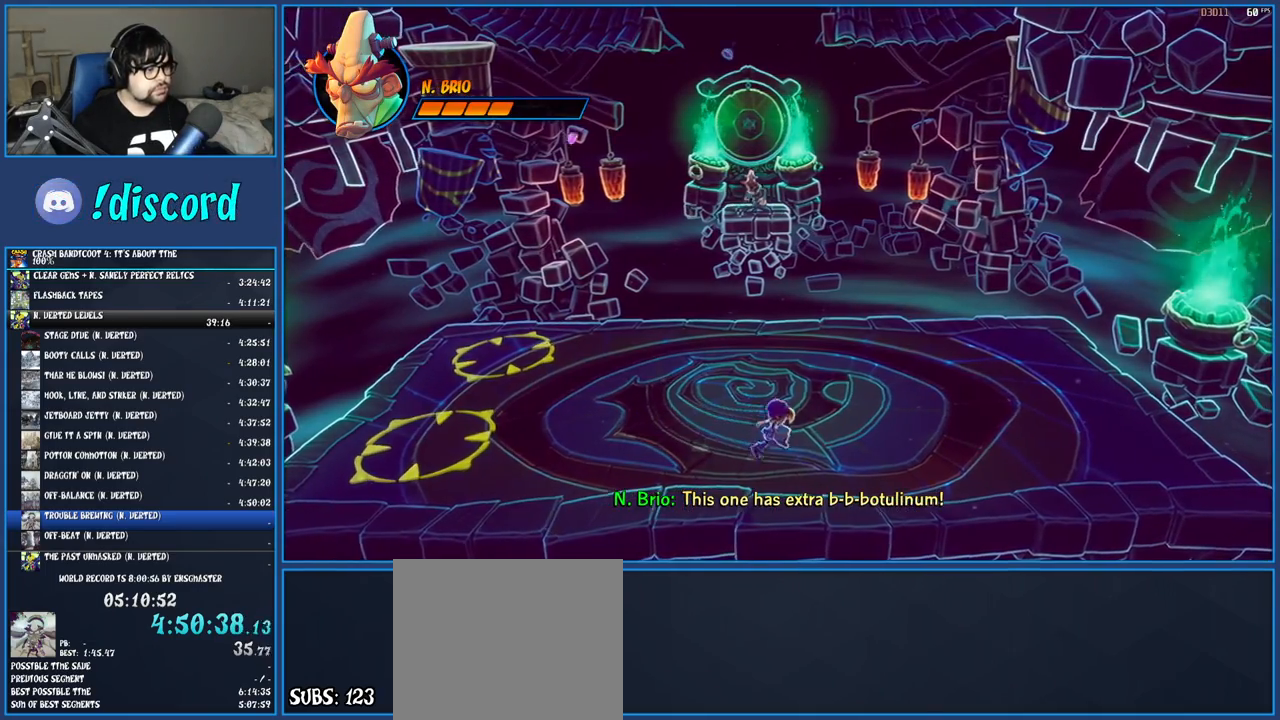
{"buttons": [], "left_stick": "center", "right_stick": "center", "events": [[217, "left_stick", "center"]]}
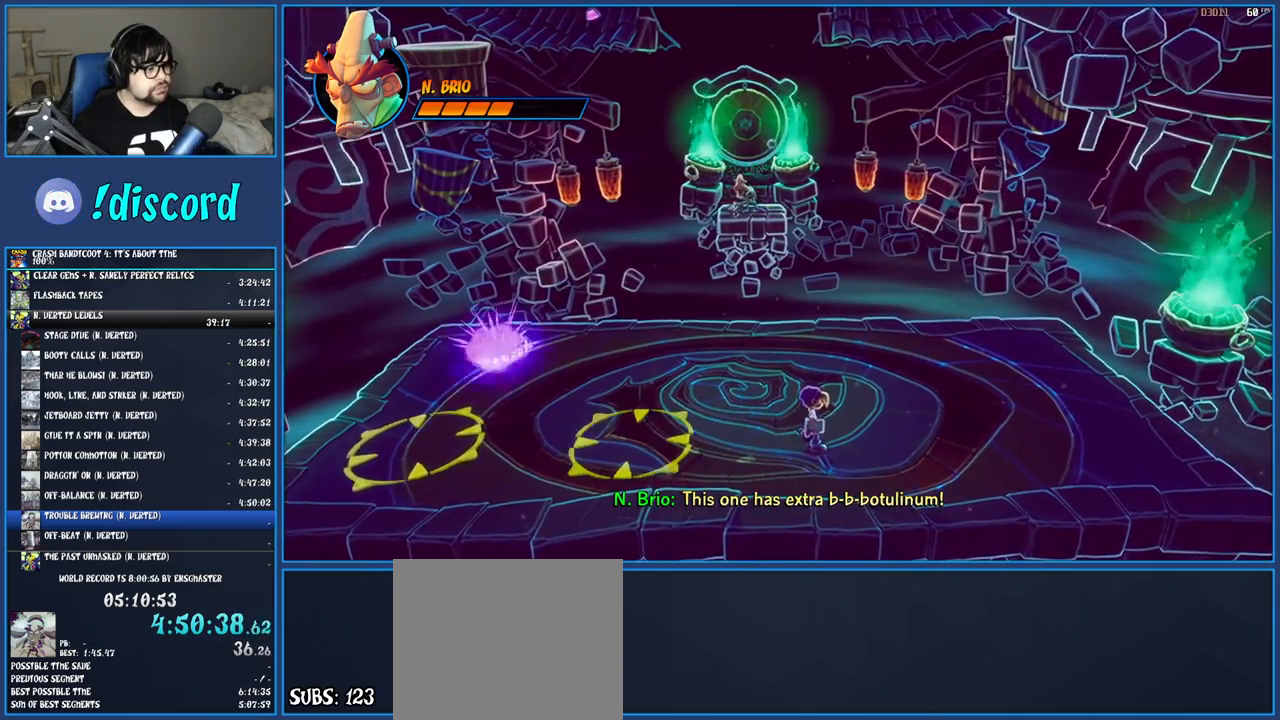
{"buttons": ["CROSS"], "left_stick": "left", "right_stick": "center", "events": [[383, "left_stick", "left"], [467, "CROSS", "down"]]}
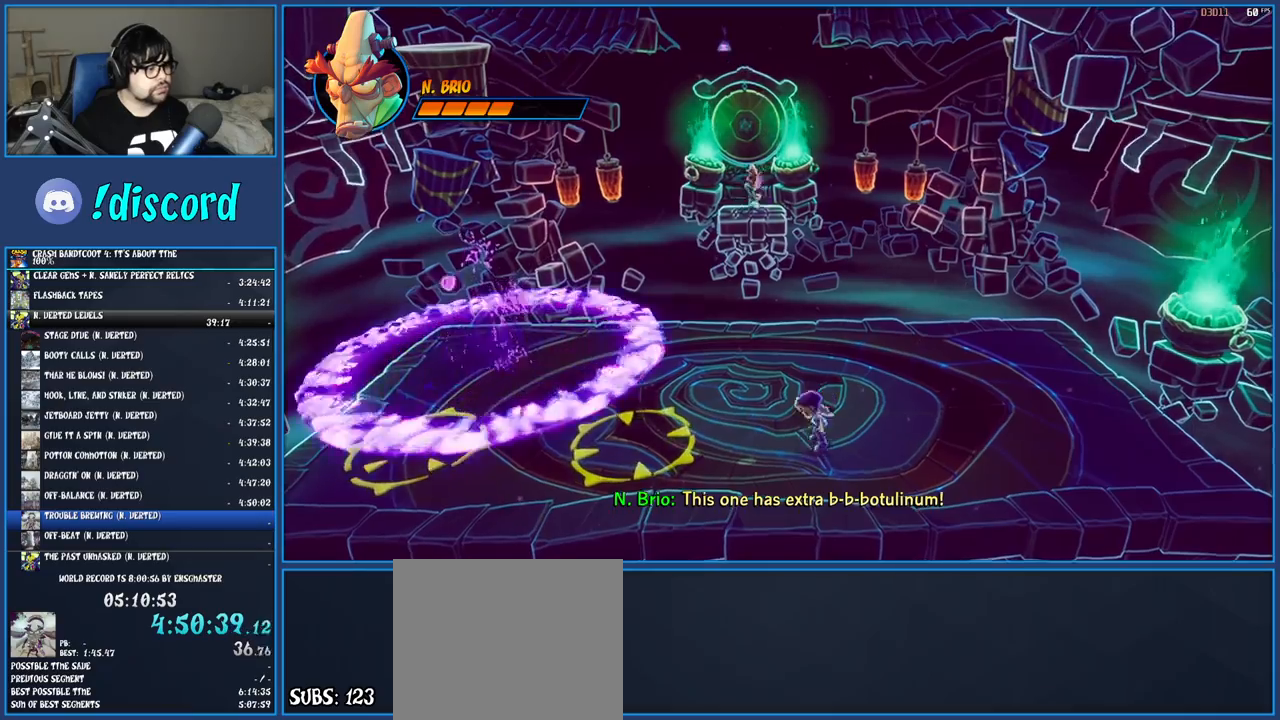
{"buttons": ["CROSS"], "left_stick": "left", "right_stick": "center", "events": [[167, "CROSS", "up"], [217, "left_stick", "center"], [400, "left_stick", "left"], [467, "CROSS", "down"]]}
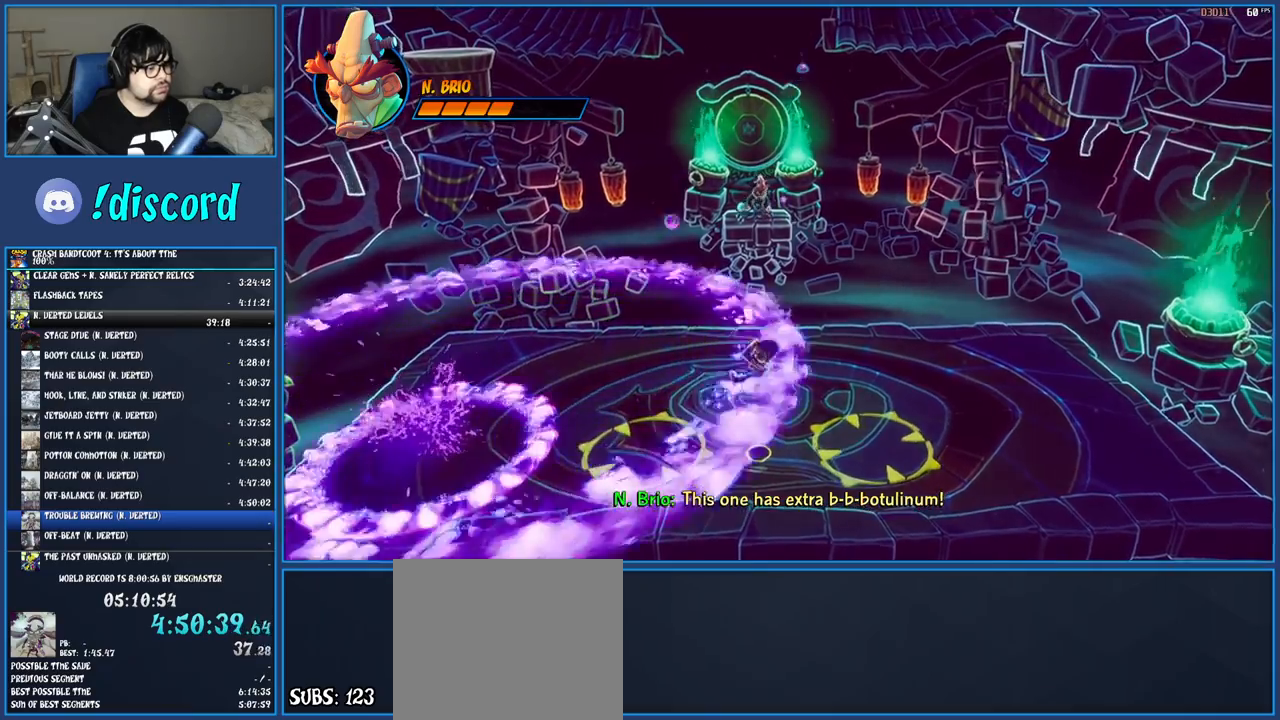
{"buttons": [], "left_stick": "left", "right_stick": "center", "events": [[500, "CROSS", "up"]]}
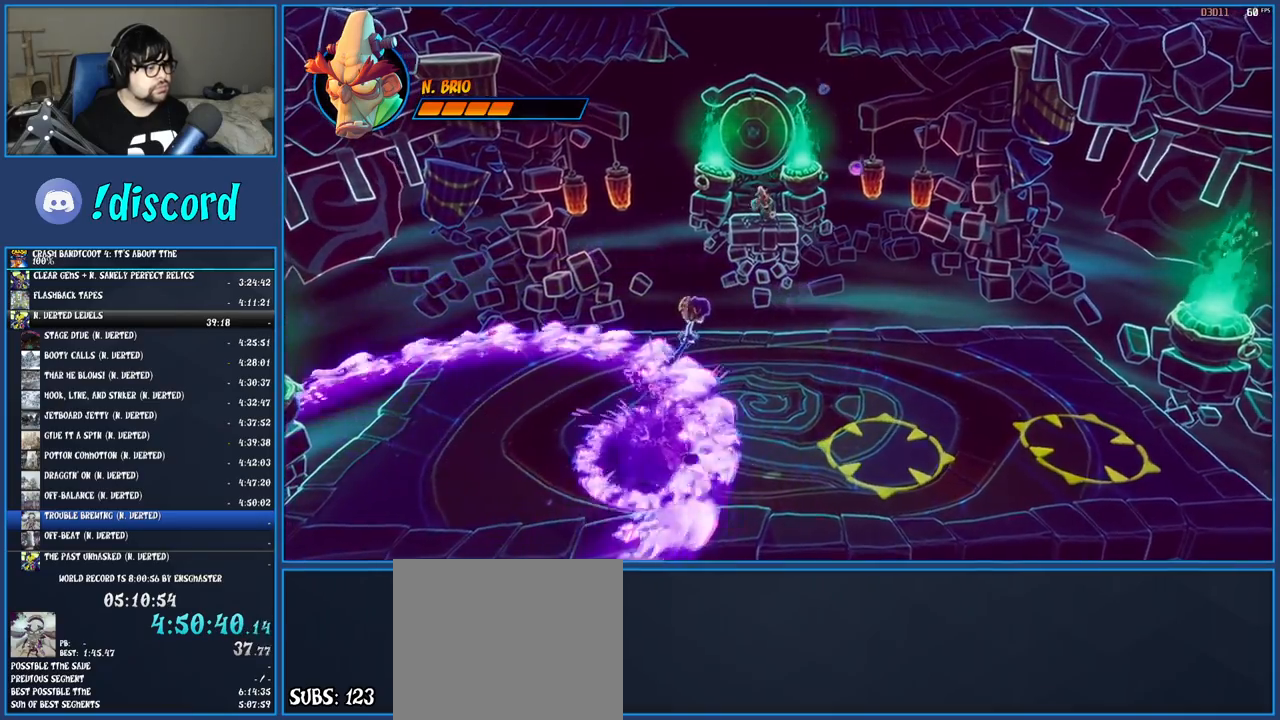
{"buttons": ["CROSS"], "left_stick": "right", "right_stick": "center", "events": [[133, "left_stick", "center"], [400, "CROSS", "down"], [400, "left_stick", "right"]]}
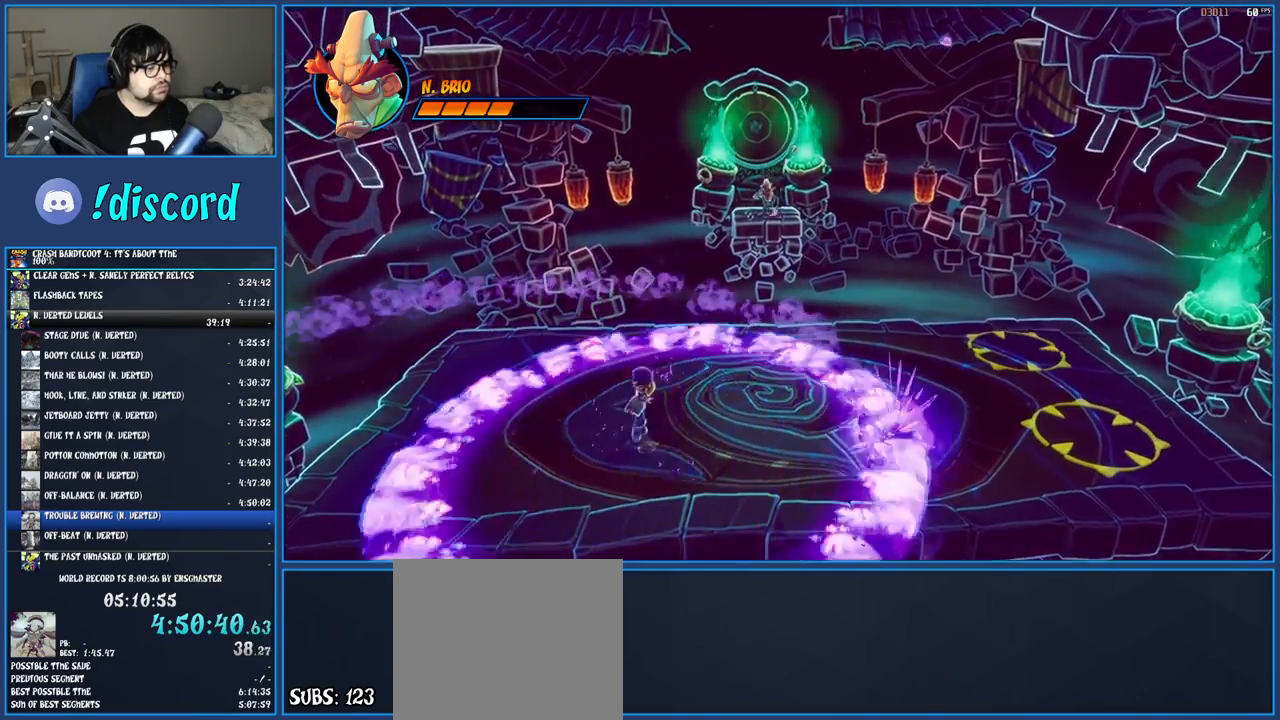
{"buttons": [], "left_stick": "right", "right_stick": "center", "events": [[83, "CROSS", "up"], [200, "CROSS", "down"], [300, "CROSS", "up"]]}
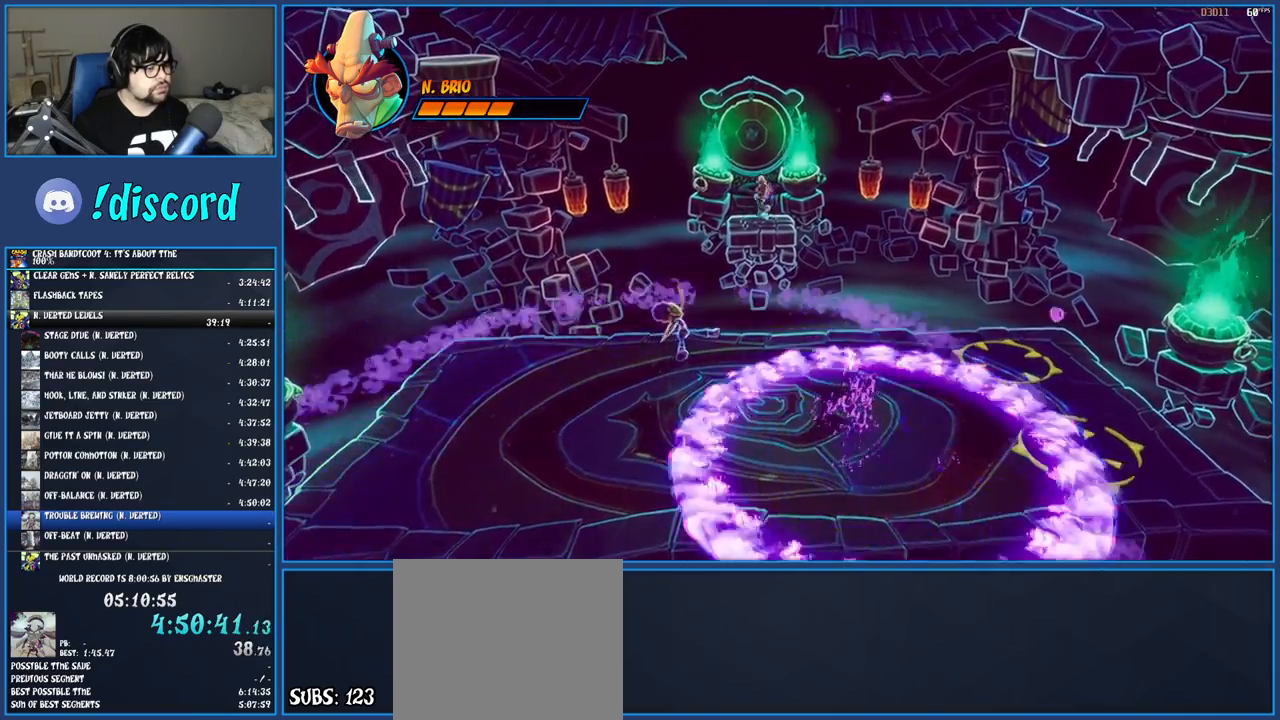
{"buttons": [], "left_stick": "center", "right_stick": "center", "events": [[367, "left_stick", "center"]]}
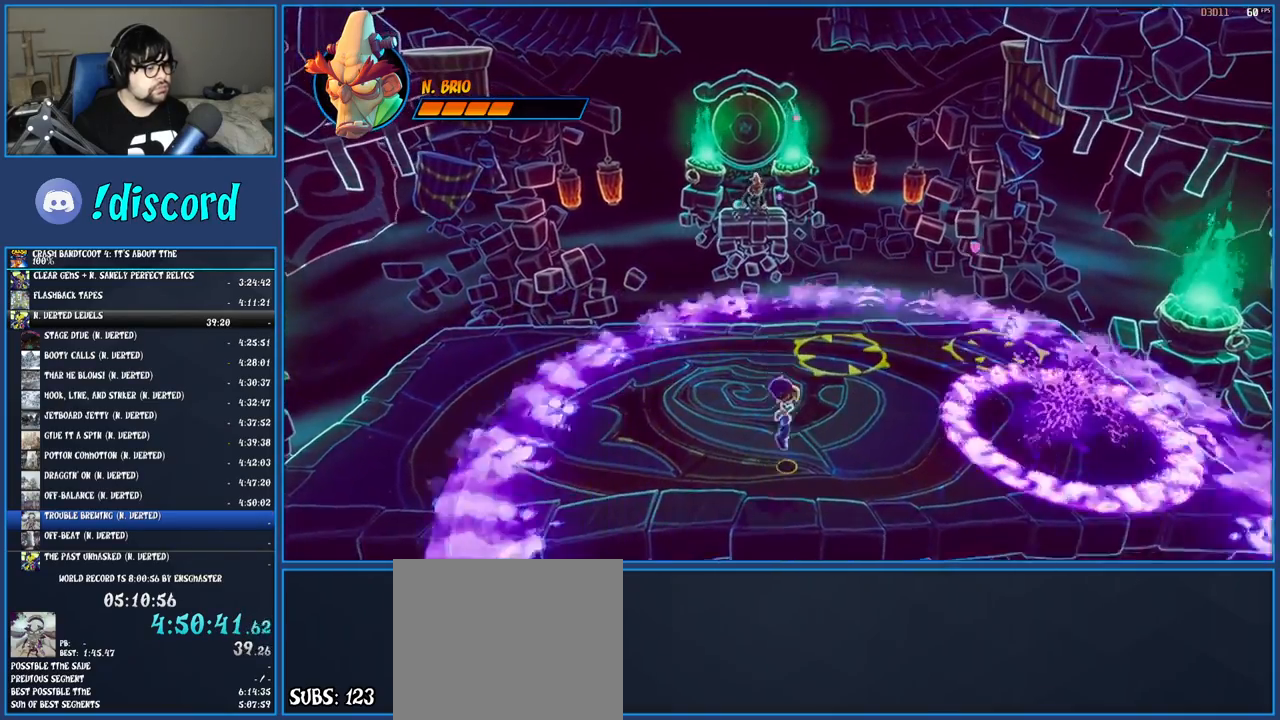
{"buttons": ["CROSS"], "left_stick": "up-right", "right_stick": "center", "events": [[250, "CROSS", "down"], [267, "left_stick", "up-right"]]}
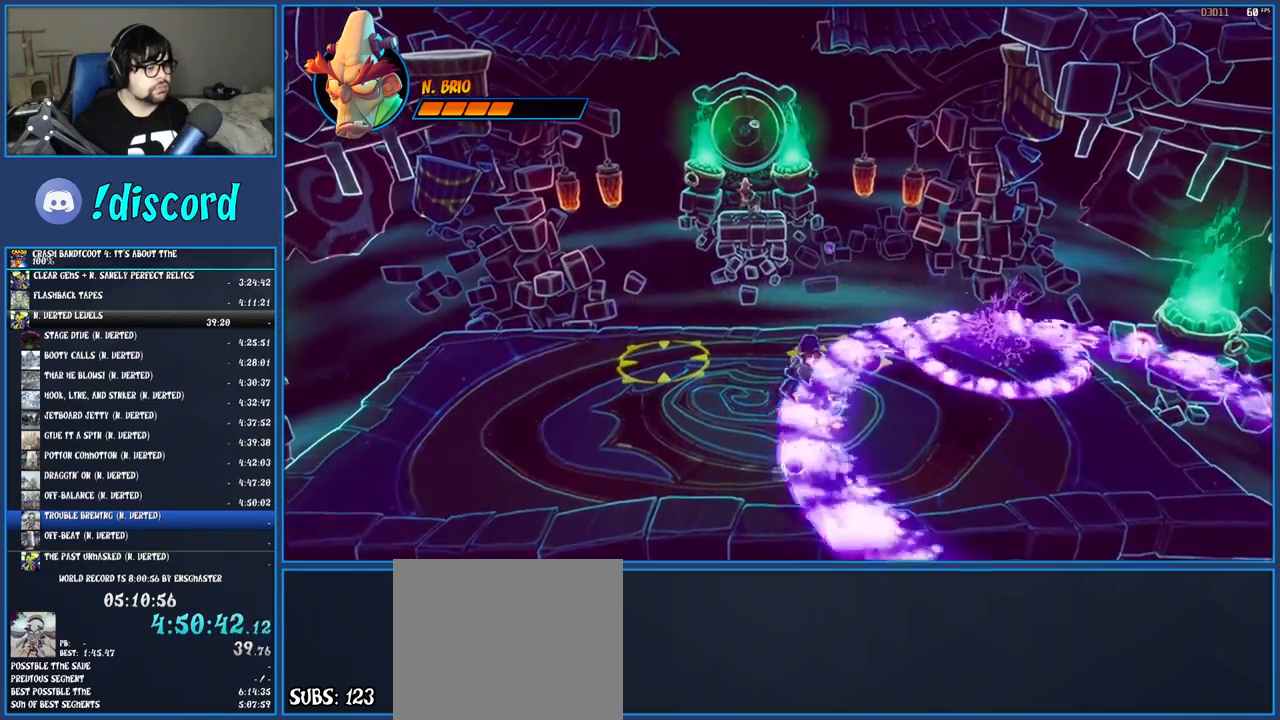
{"buttons": [], "left_stick": "up-right", "right_stick": "center", "events": [[33, "CROSS", "up"], [267, "CROSS", "down"], [483, "CROSS", "up"]]}
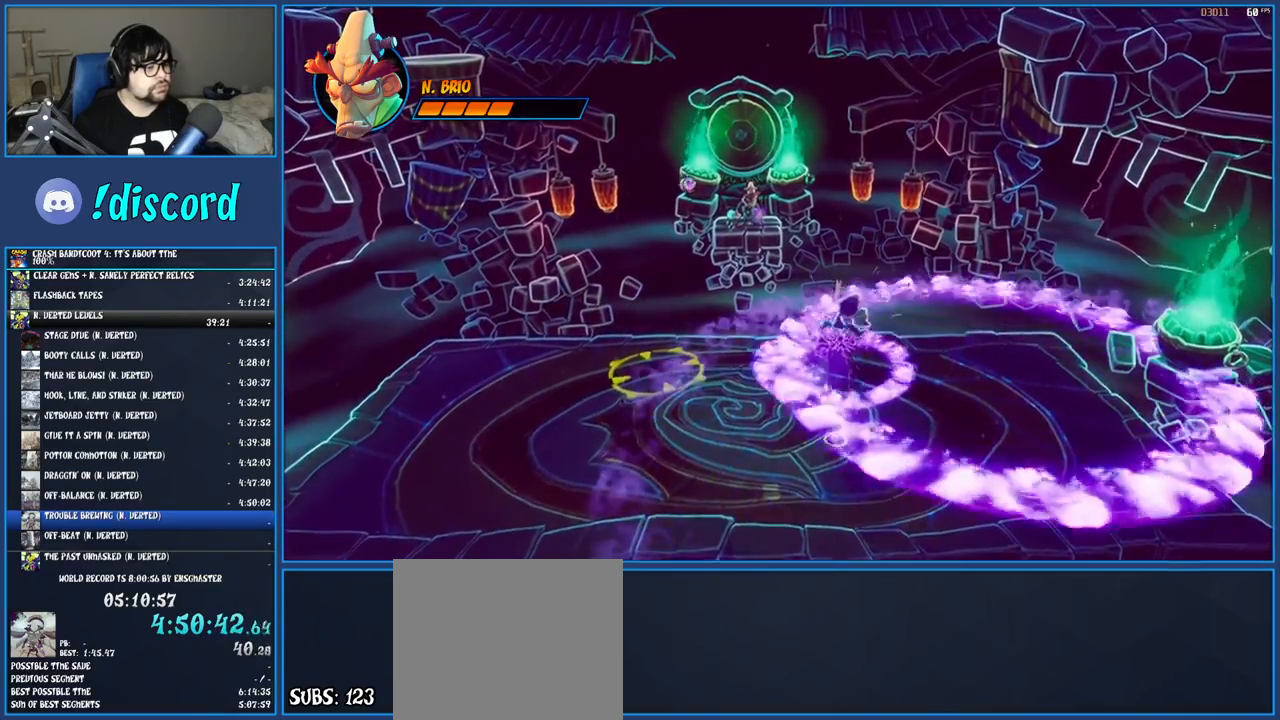
{"buttons": [], "left_stick": "center", "right_stick": "center", "events": [[350, "left_stick", "right"], [483, "left_stick", "center"]]}
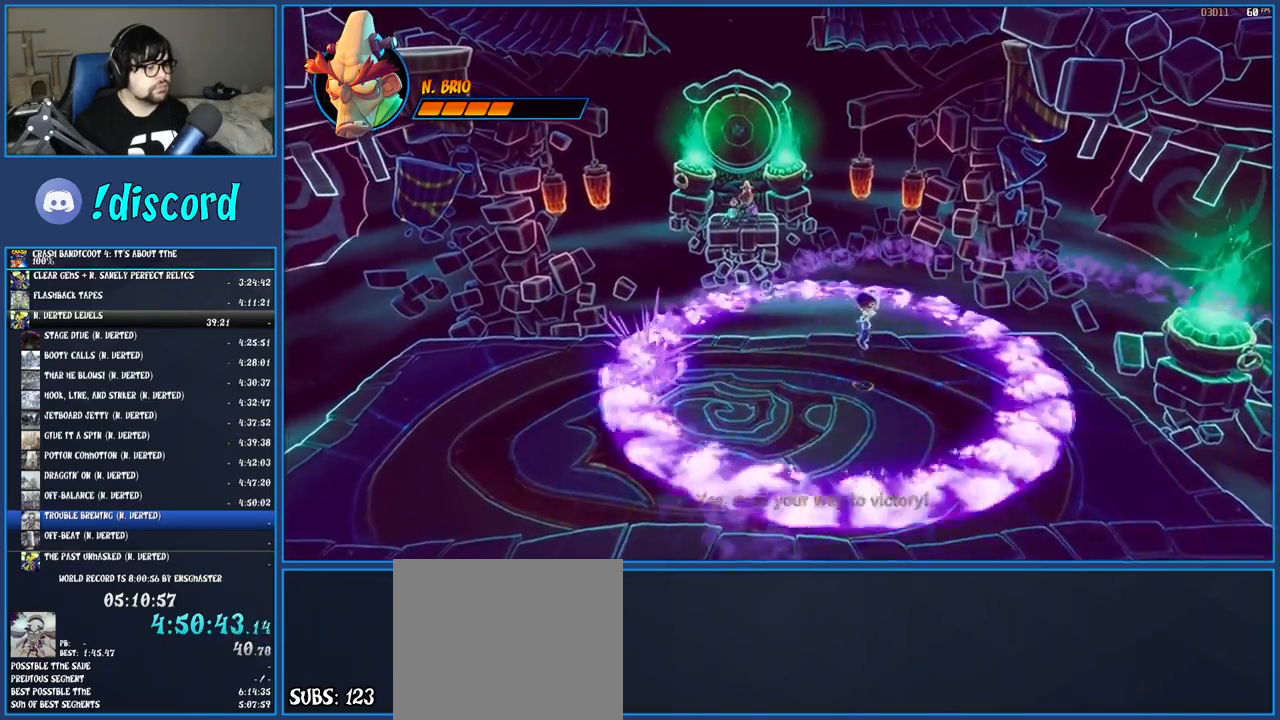
{"buttons": ["CROSS"], "left_stick": "left", "right_stick": "center", "events": [[133, "left_stick", "left"], [217, "CROSS", "down"], [350, "CROSS", "up"], [417, "CROSS", "down"]]}
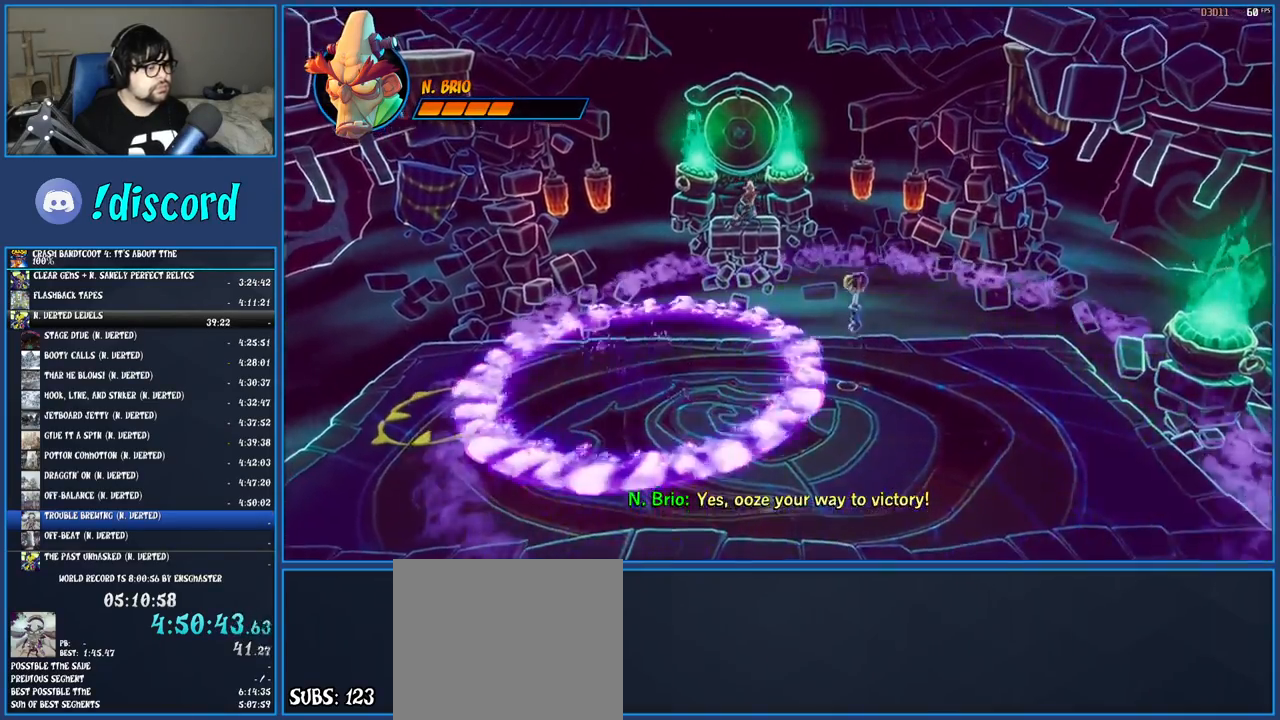
{"buttons": [], "left_stick": "down-left", "right_stick": "center", "events": [[83, "CROSS", "up"], [267, "left_stick", "down-left"]]}
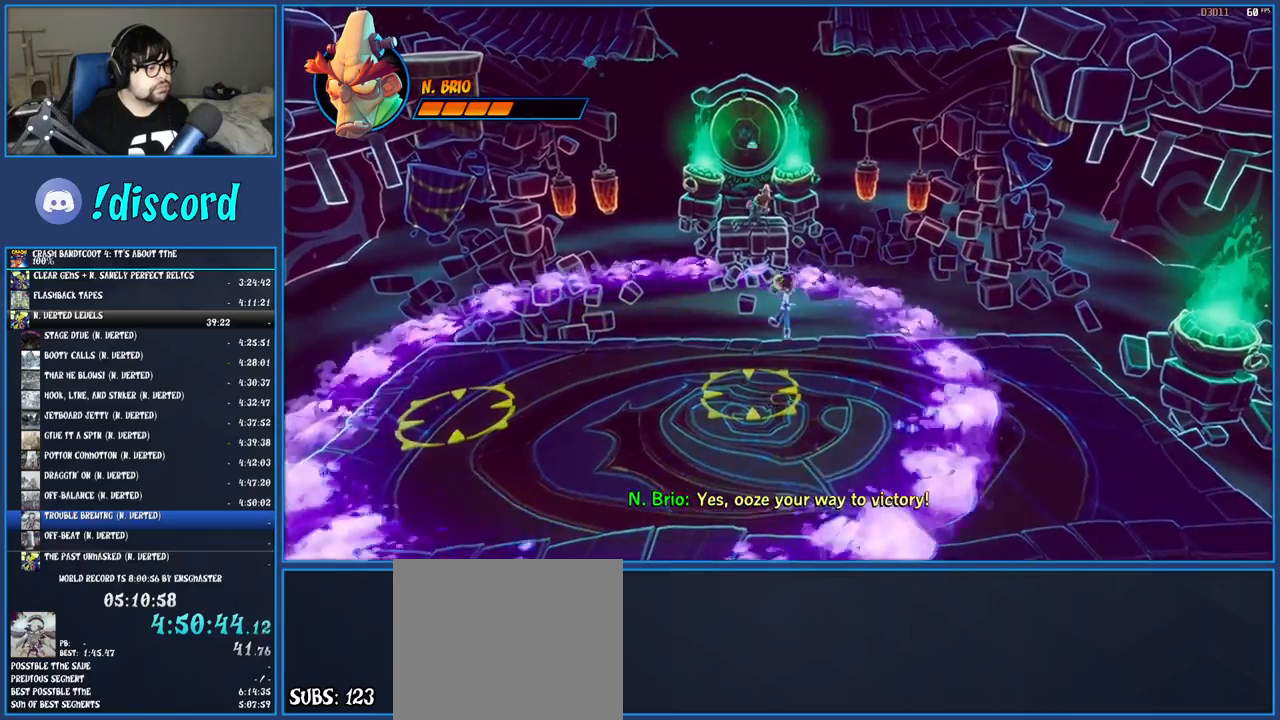
{"buttons": [], "left_stick": "left", "right_stick": "center", "events": [[33, "left_stick", "left"]]}
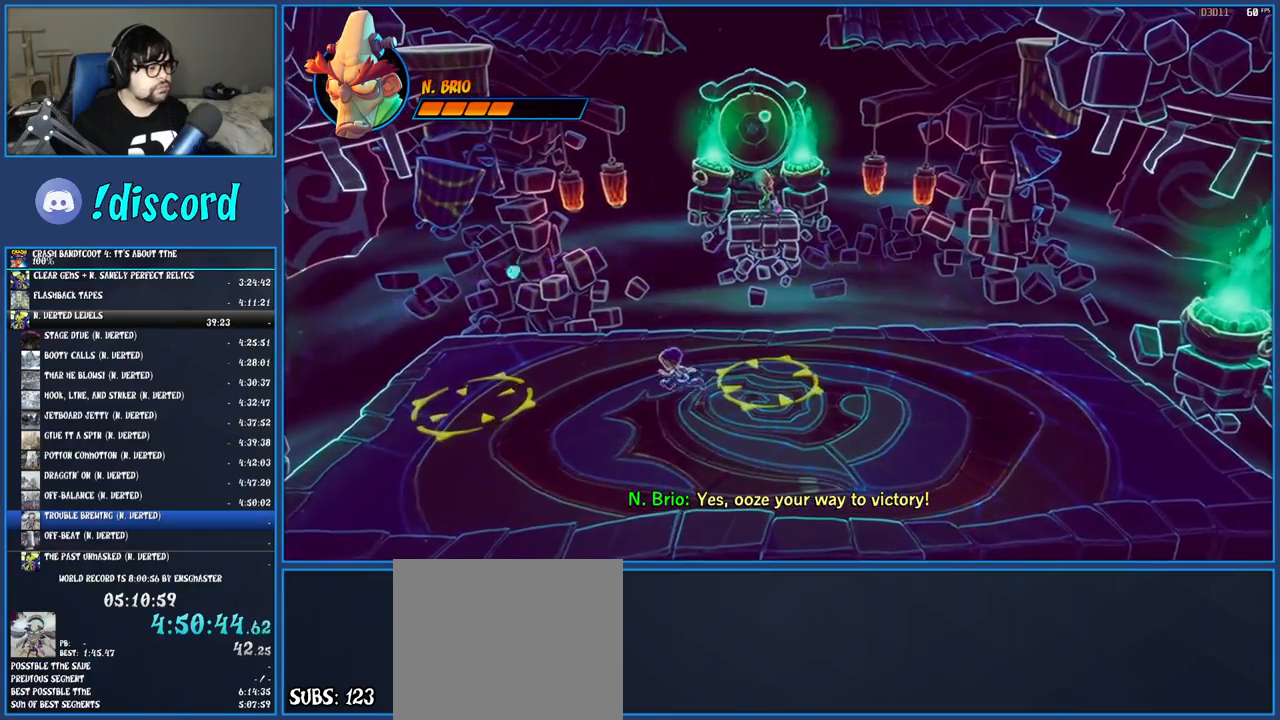
{"buttons": [], "left_stick": "right", "right_stick": "center", "events": [[117, "R1", "down"], [233, "R1", "up"], [300, "SQUARE", "down"], [383, "left_stick", "right"], [450, "SQUARE", "up"]]}
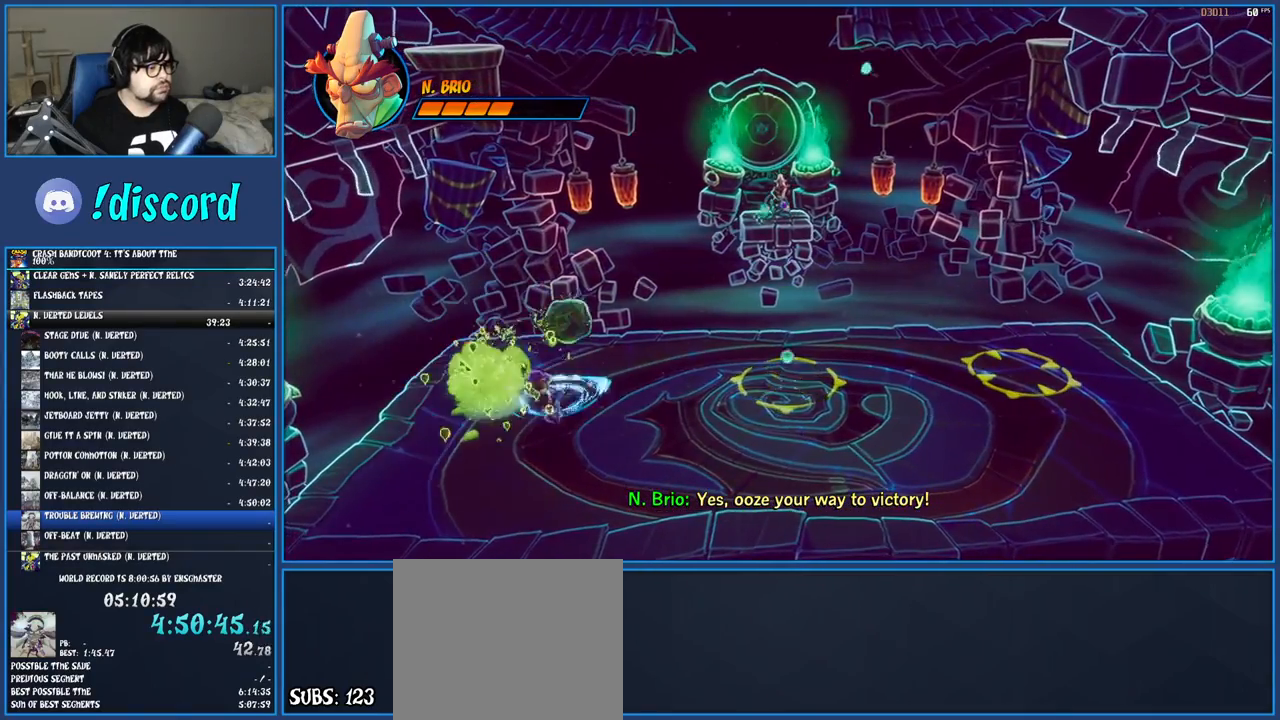
{"buttons": ["SQUARE"], "left_stick": "right", "right_stick": "center", "events": [[233, "R1", "down"], [367, "R1", "up"], [450, "SQUARE", "down"]]}
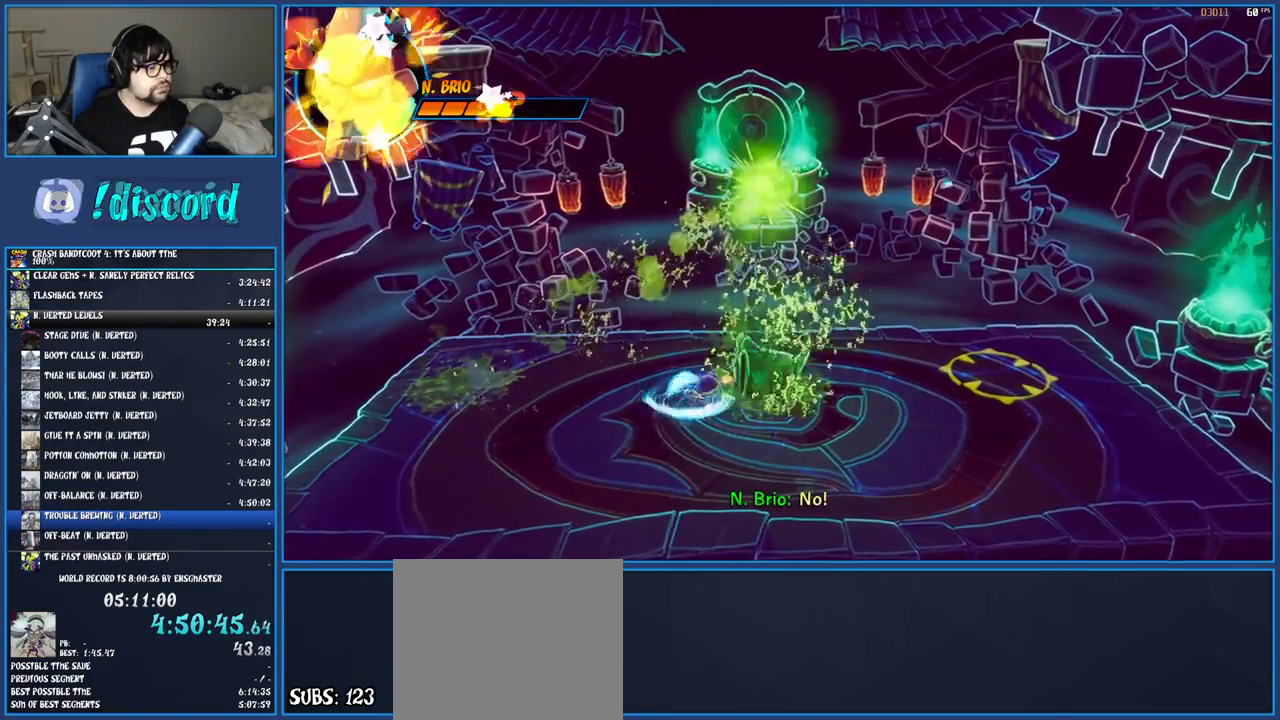
{"buttons": ["SQUARE"], "left_stick": "right", "right_stick": "center", "events": [[117, "SQUARE", "up"], [417, "SQUARE", "down"]]}
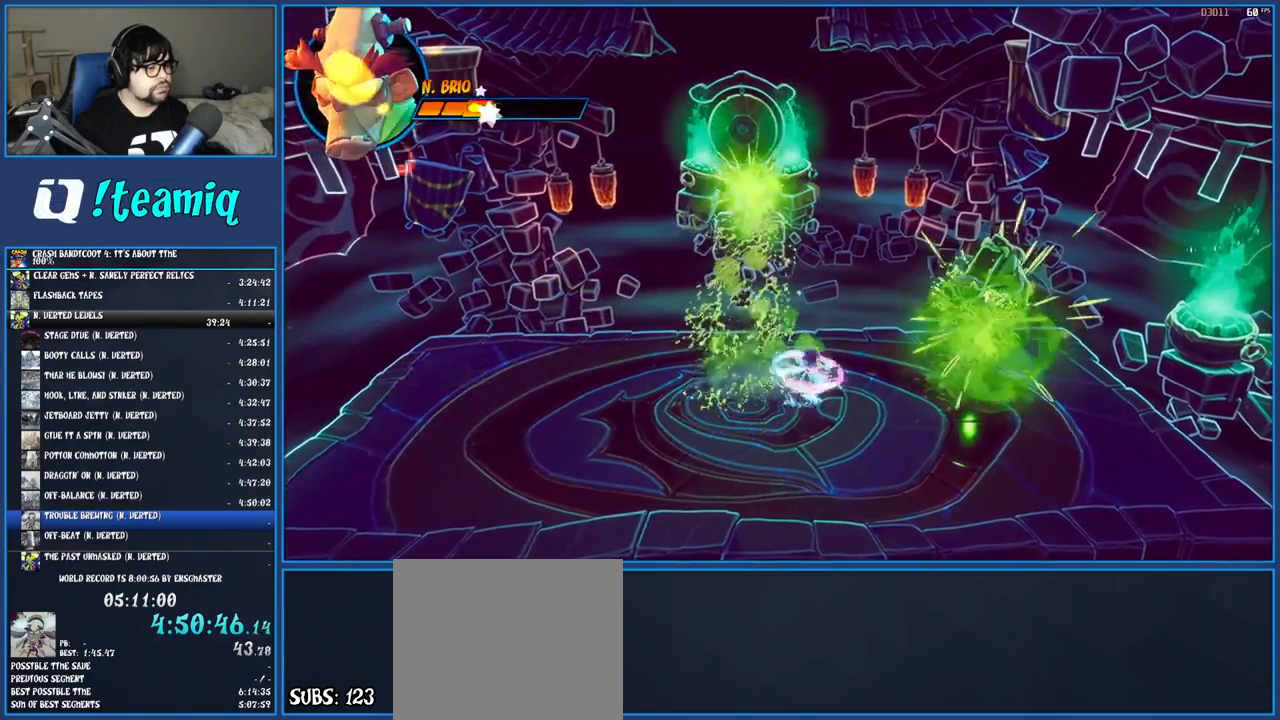
{"buttons": [], "left_stick": "right", "right_stick": "center", "events": [[67, "SQUARE", "up"], [283, "SQUARE", "down"], [433, "SQUARE", "up"]]}
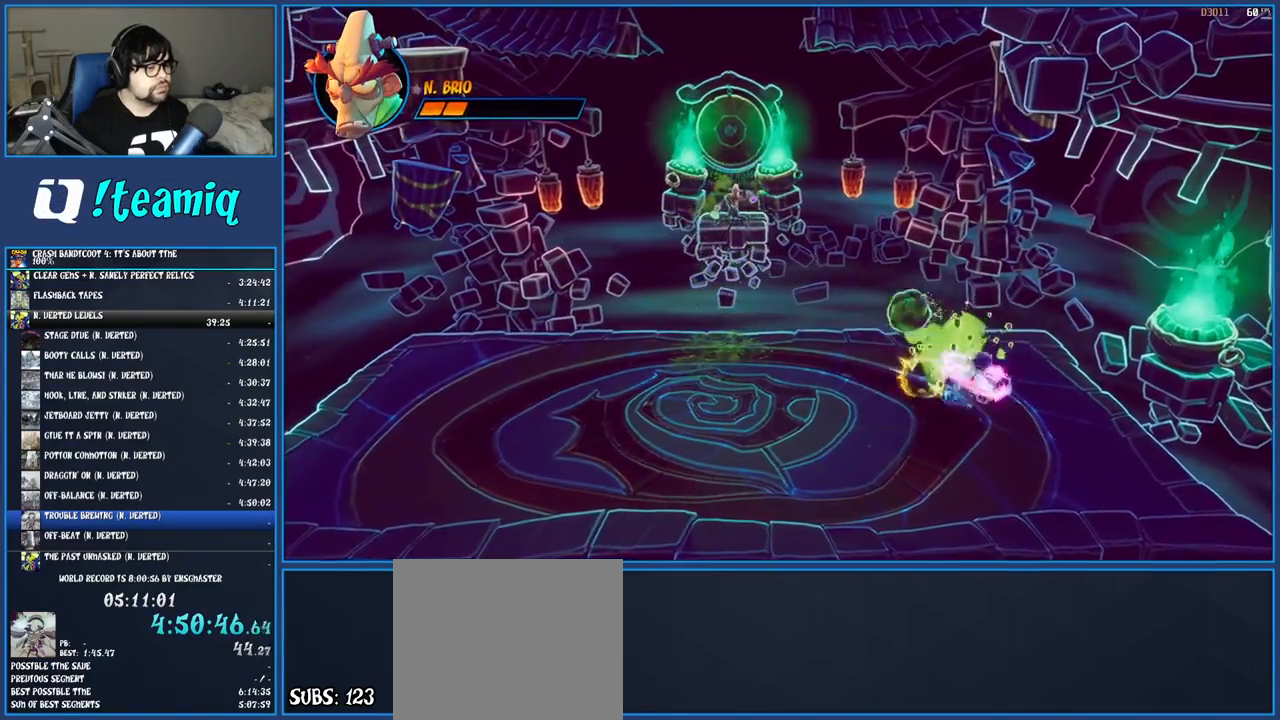
{"buttons": ["SQUARE"], "left_stick": "left", "right_stick": "center", "events": [[117, "left_stick", "down"], [233, "left_stick", "down-left"], [250, "R1", "down"], [333, "R1", "up"], [350, "left_stick", "left"], [417, "SQUARE", "down"]]}
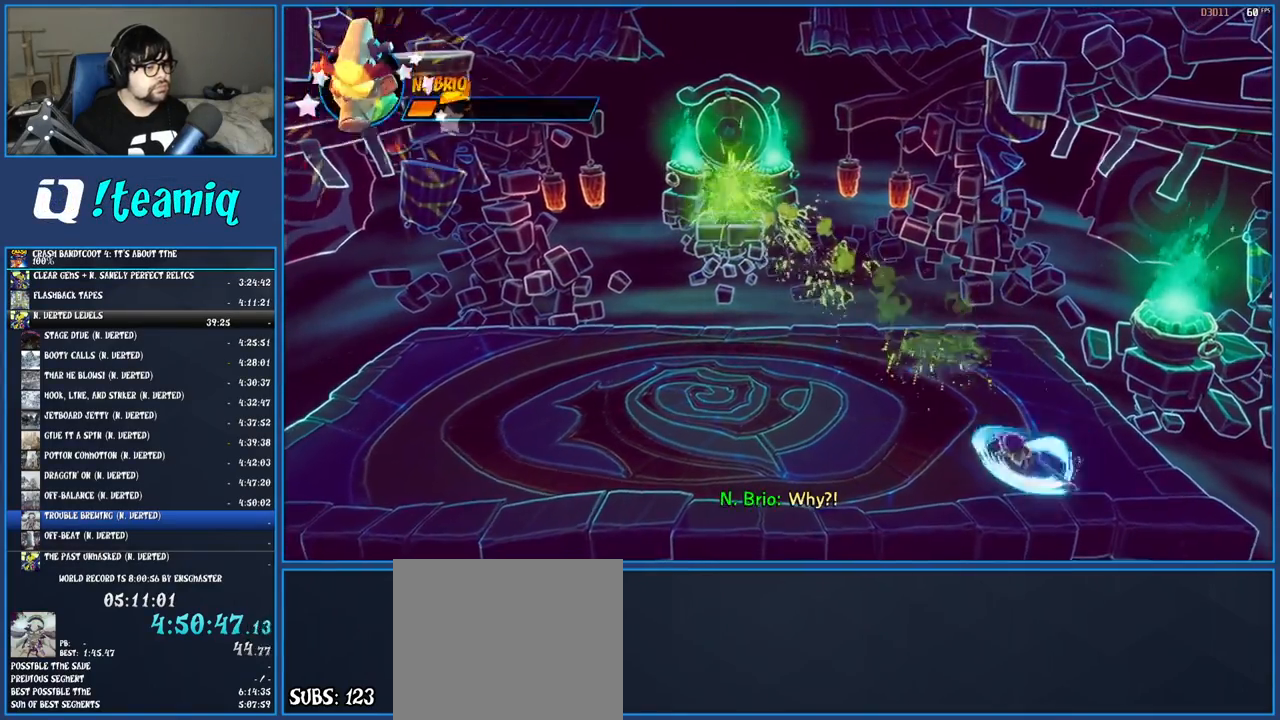
{"buttons": ["SQUARE"], "left_stick": "up-left", "right_stick": "center", "events": [[50, "SQUARE", "up"], [167, "left_stick", "up-left"], [200, "R1", "down"], [283, "R1", "up"], [383, "SQUARE", "down"]]}
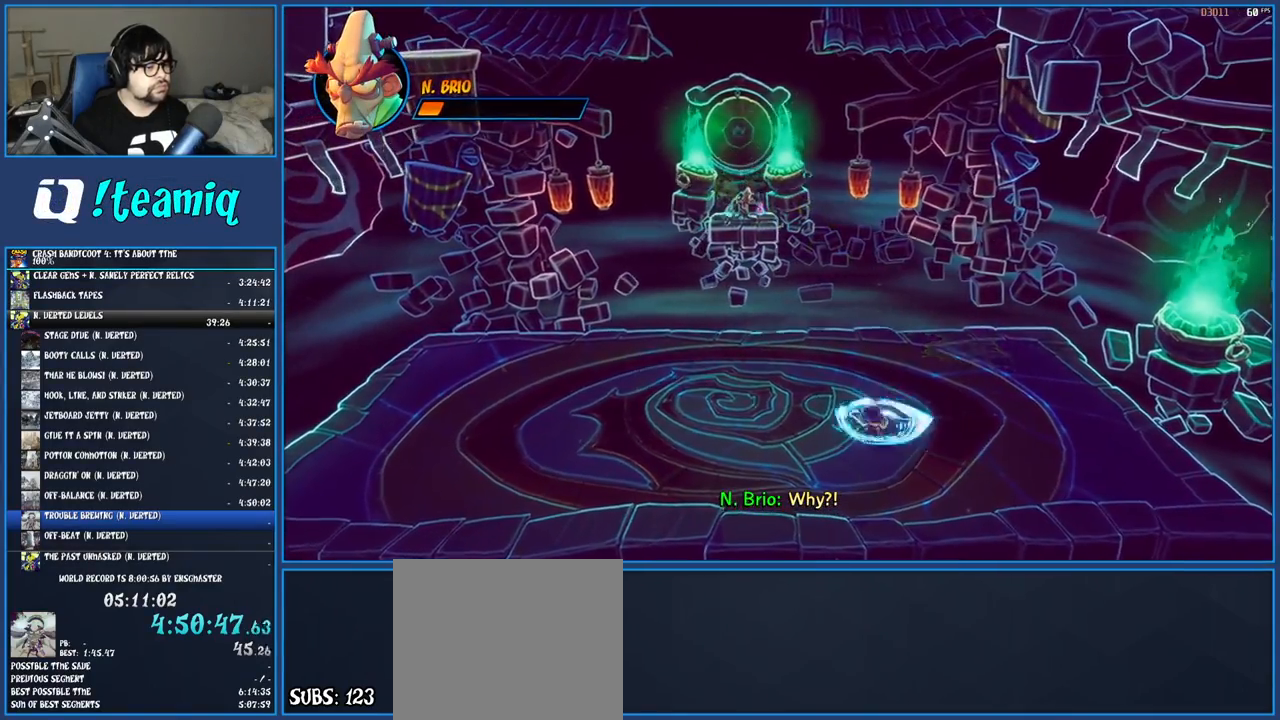
{"buttons": [], "left_stick": "up-left", "right_stick": "center", "events": [[17, "SQUARE", "up"], [100, "R1", "down"], [217, "R1", "up"], [317, "SQUARE", "down"], [450, "SQUARE", "up"]]}
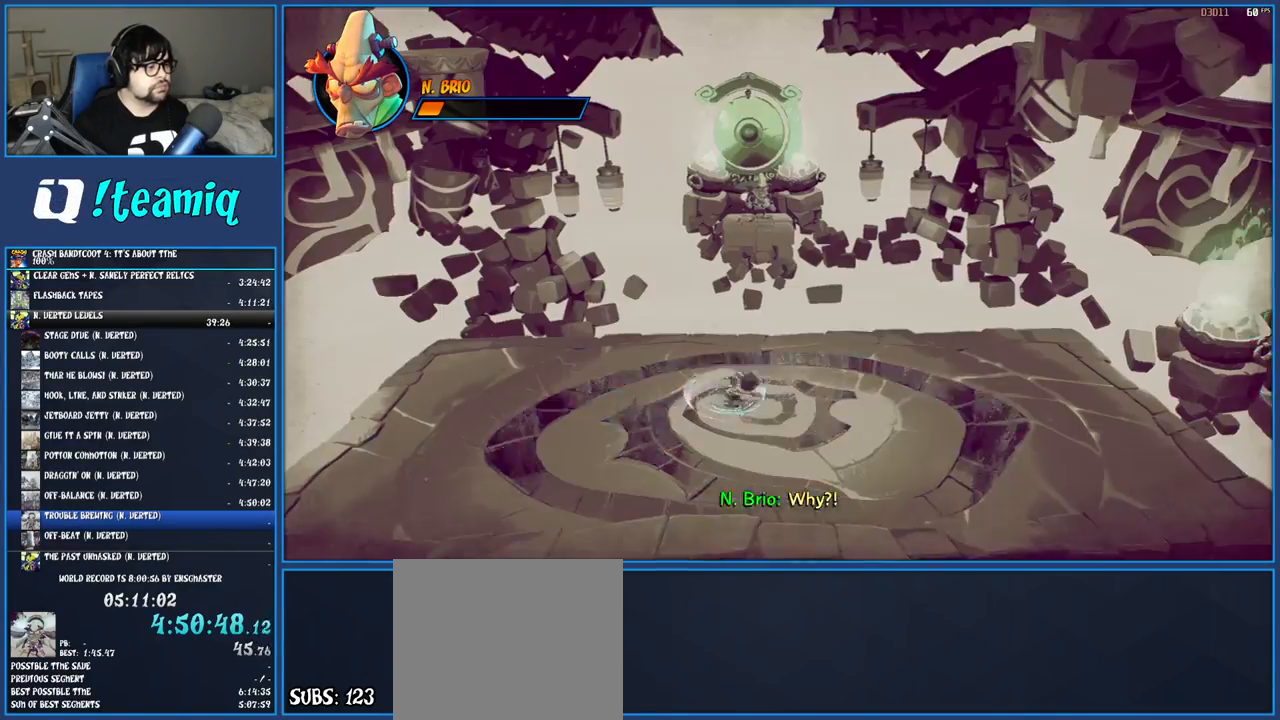
{"buttons": ["R1"], "left_stick": "up-left", "right_stick": "center", "events": [[33, "R1", "down"], [117, "R1", "up"], [217, "SQUARE", "down"], [350, "SQUARE", "up"], [450, "R1", "down"]]}
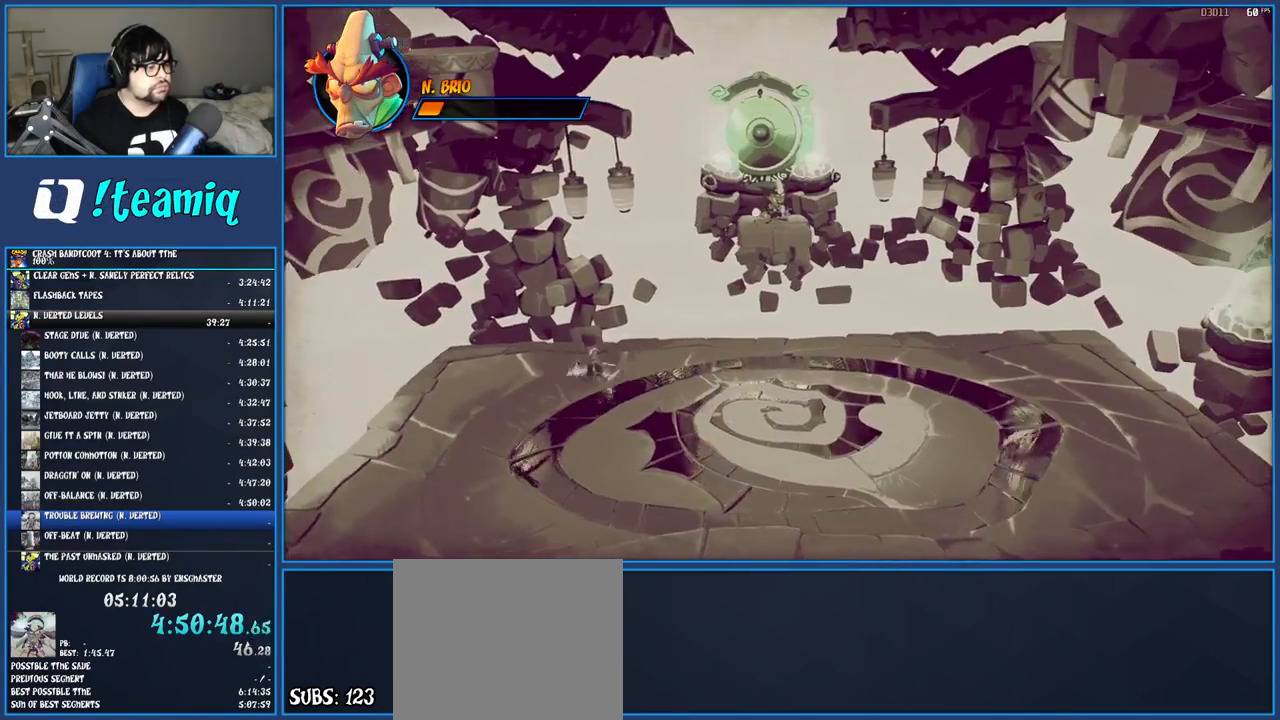
{"buttons": [], "left_stick": "up-left", "right_stick": "center", "events": [[33, "R1", "up"], [133, "SQUARE", "down"], [283, "SQUARE", "up"]]}
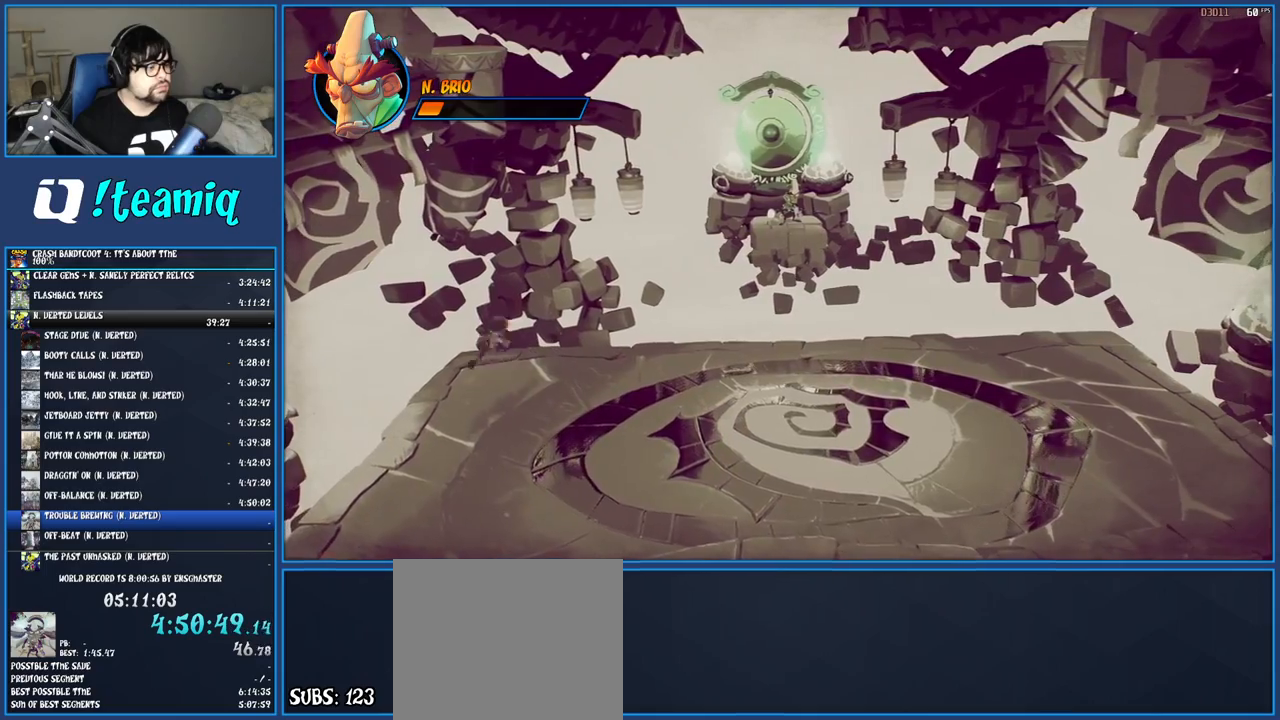
{"buttons": [], "left_stick": "center", "right_stick": "center", "events": [[50, "left_stick", "center"], [300, "left_stick", "up-left"], [450, "left_stick", "center"]]}